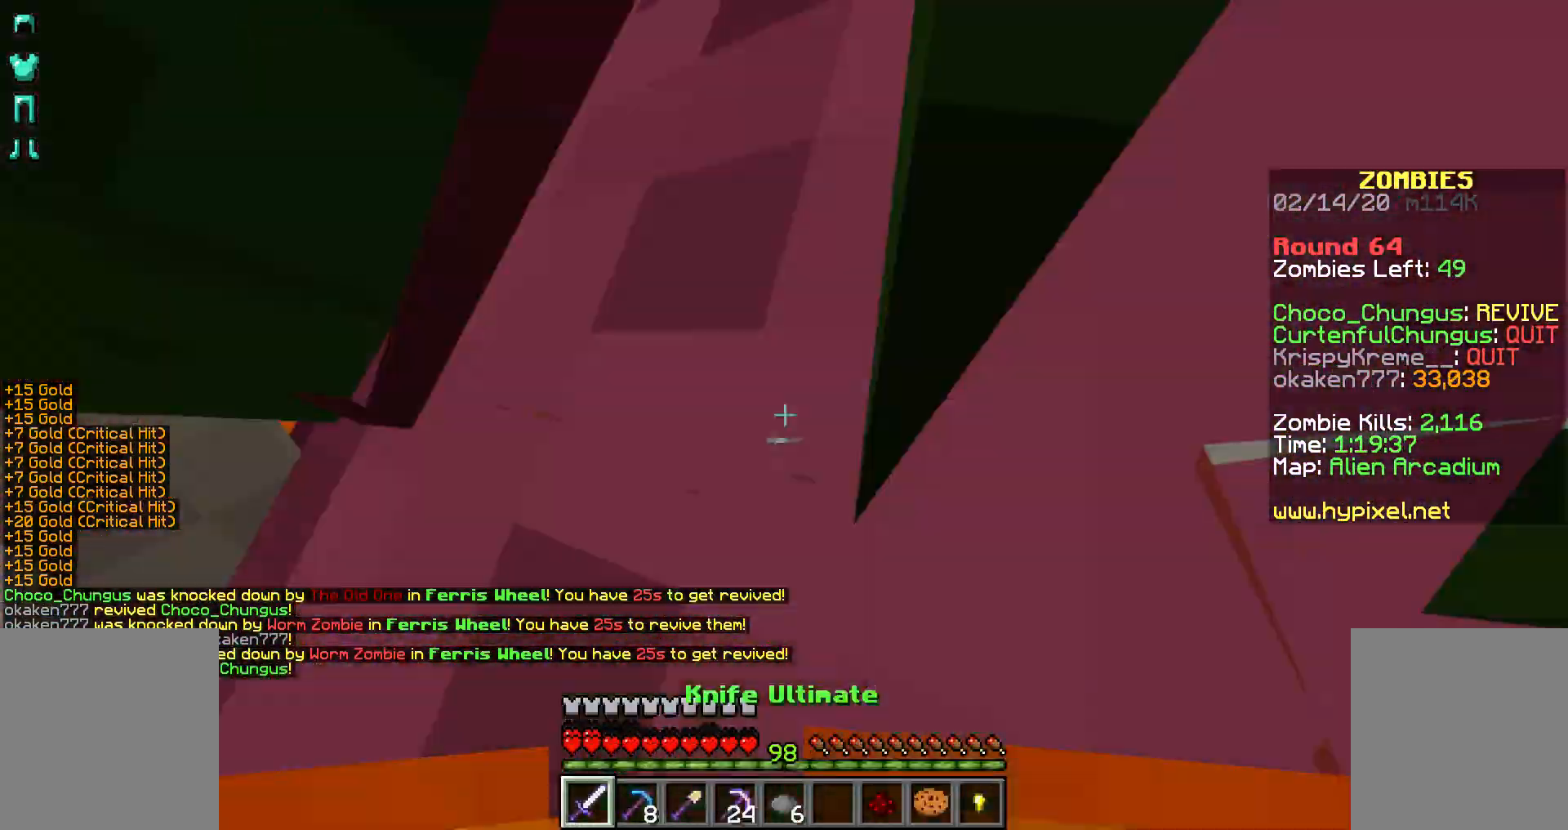
Gameplay with keyboard and mouse; each line is a JSON object with the keys and mouse buttons held at the frame after it. "events" lists presses ("down") and releases ("up") of "a", "d", "s", "shift", "space", "w", "mouse_left" and "mouse_right" between this image and that frame as [ms after this image, input, new state], when the widget could be followed in between. "mouse_left", "mouse_right" = the "left", "right" buttons of the "mouse" list. No other keys are recorded. Fast repeated clicks can show as one long hold. Not read: mouse_move.
{"keys": ["s", "shift"], "mouse": ["right"], "events": [[83, "s", "down"], [133, "mouse_right", "down"], [333, "shift", "down"]]}
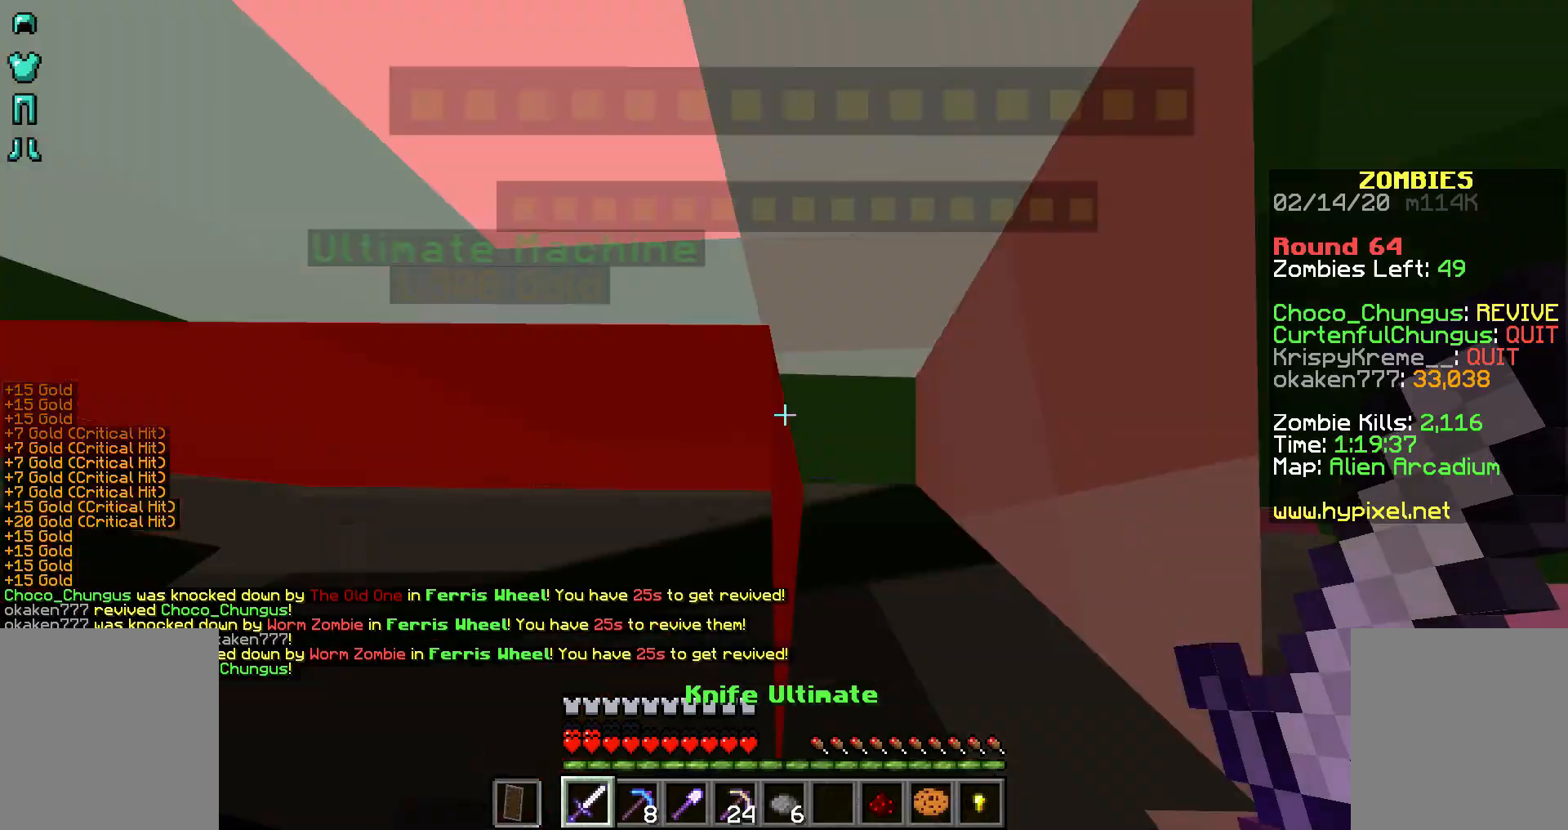
{"keys": ["s"], "mouse": ["right"], "events": [[400, "shift", "up"]]}
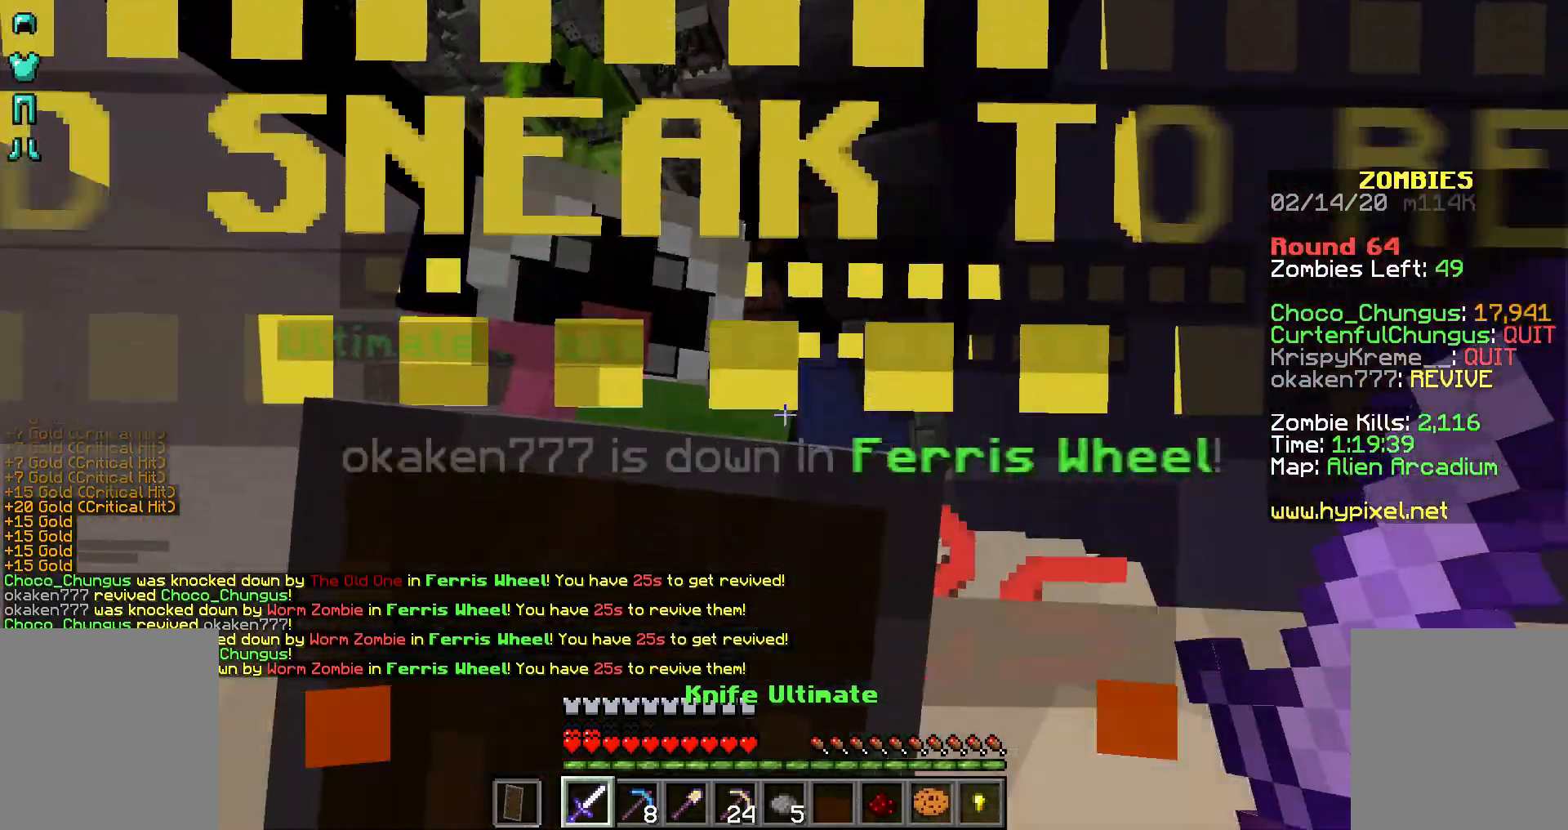
{"keys": ["s", "shift"], "mouse": ["right"], "events": [[33, "shift", "down"]]}
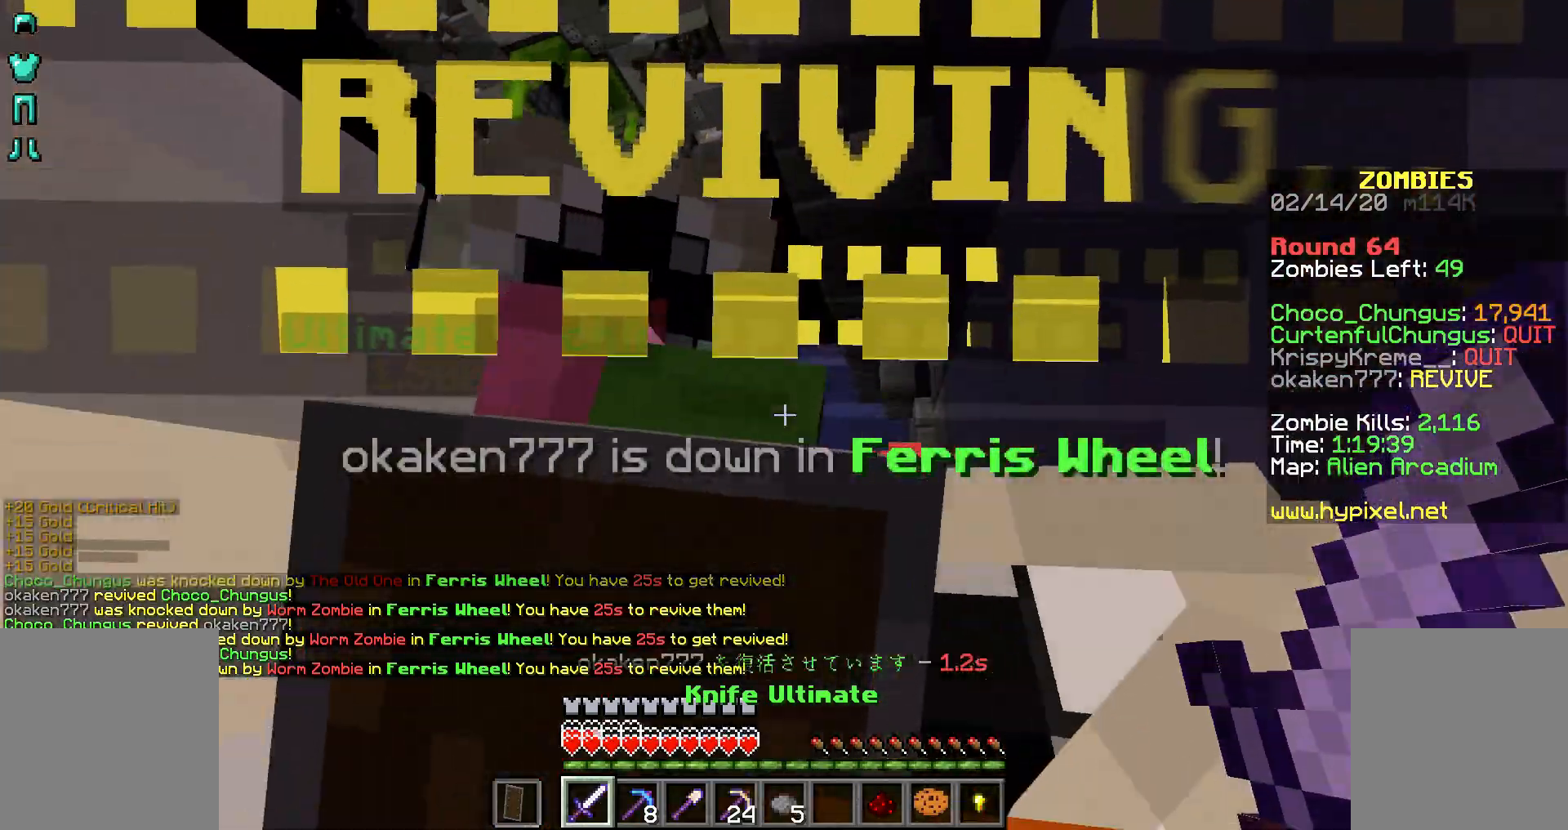
{"keys": ["s", "shift"], "mouse": ["right"], "events": []}
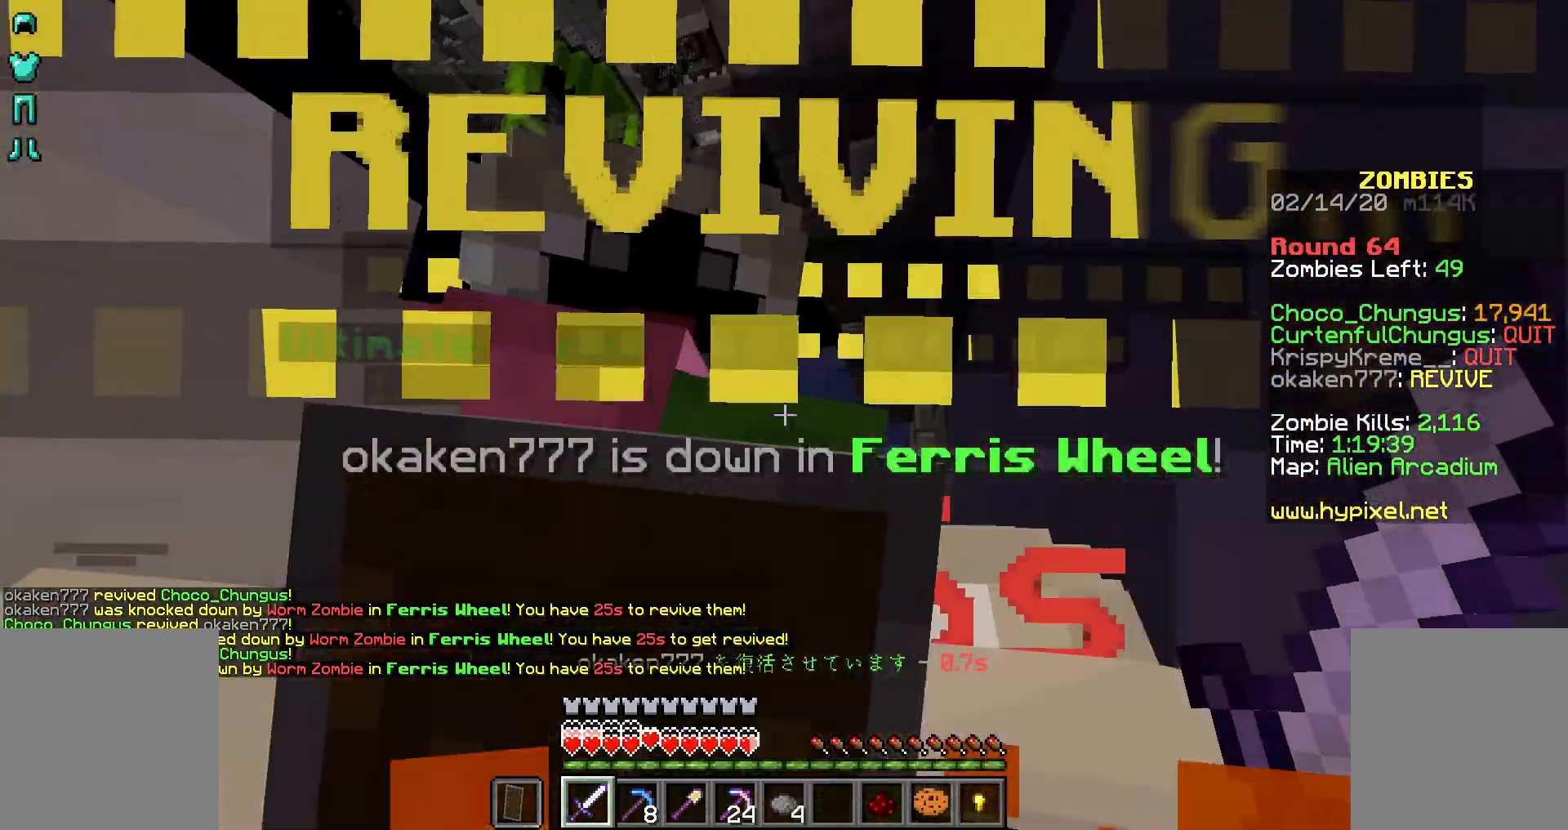
{"keys": ["s", "shift"], "mouse": ["right"], "events": []}
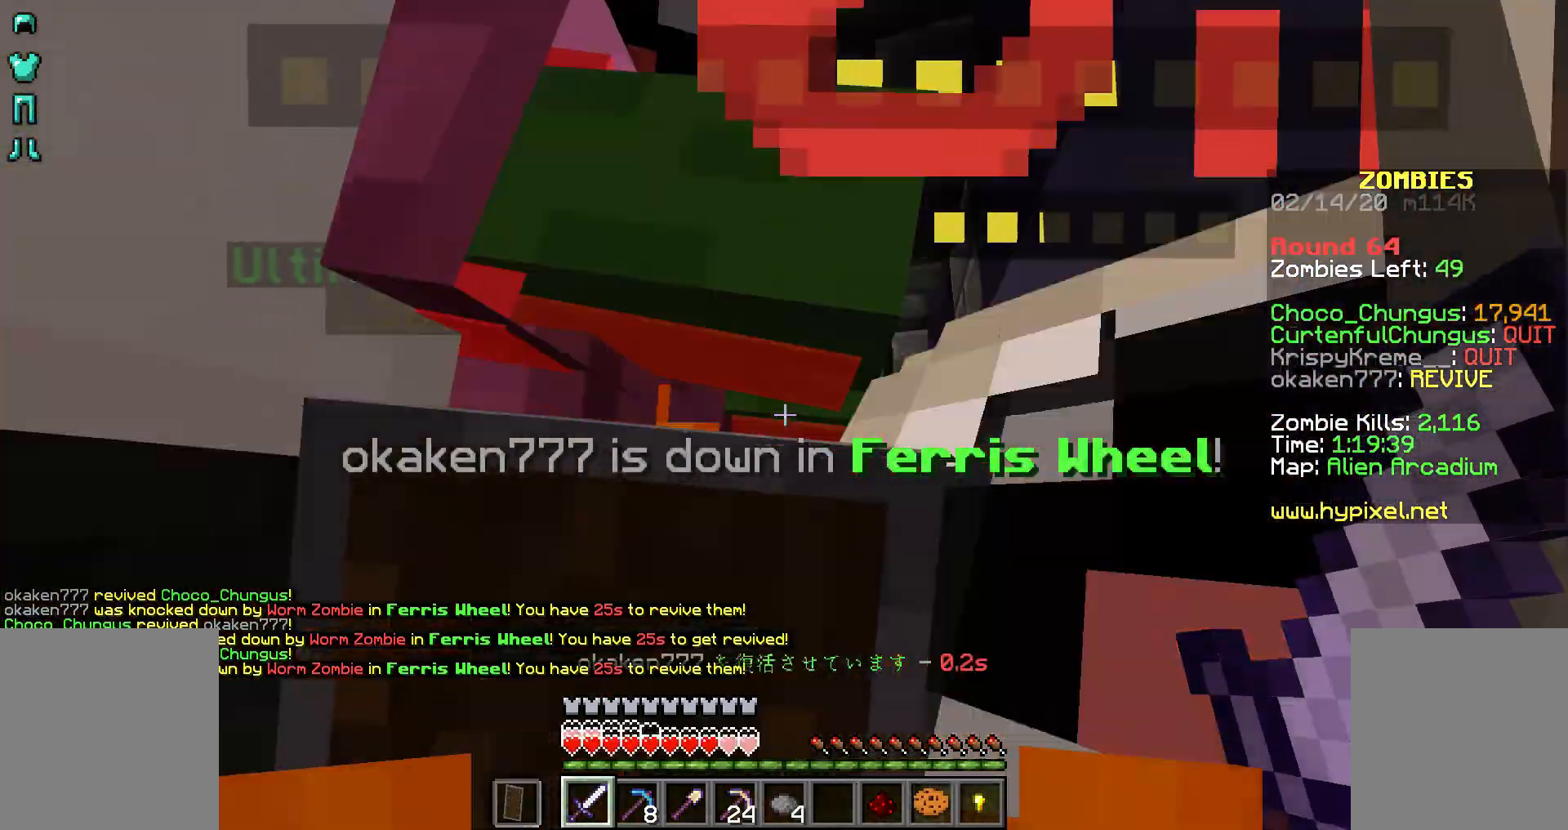
{"keys": ["s", "shift"], "mouse": ["right"], "events": []}
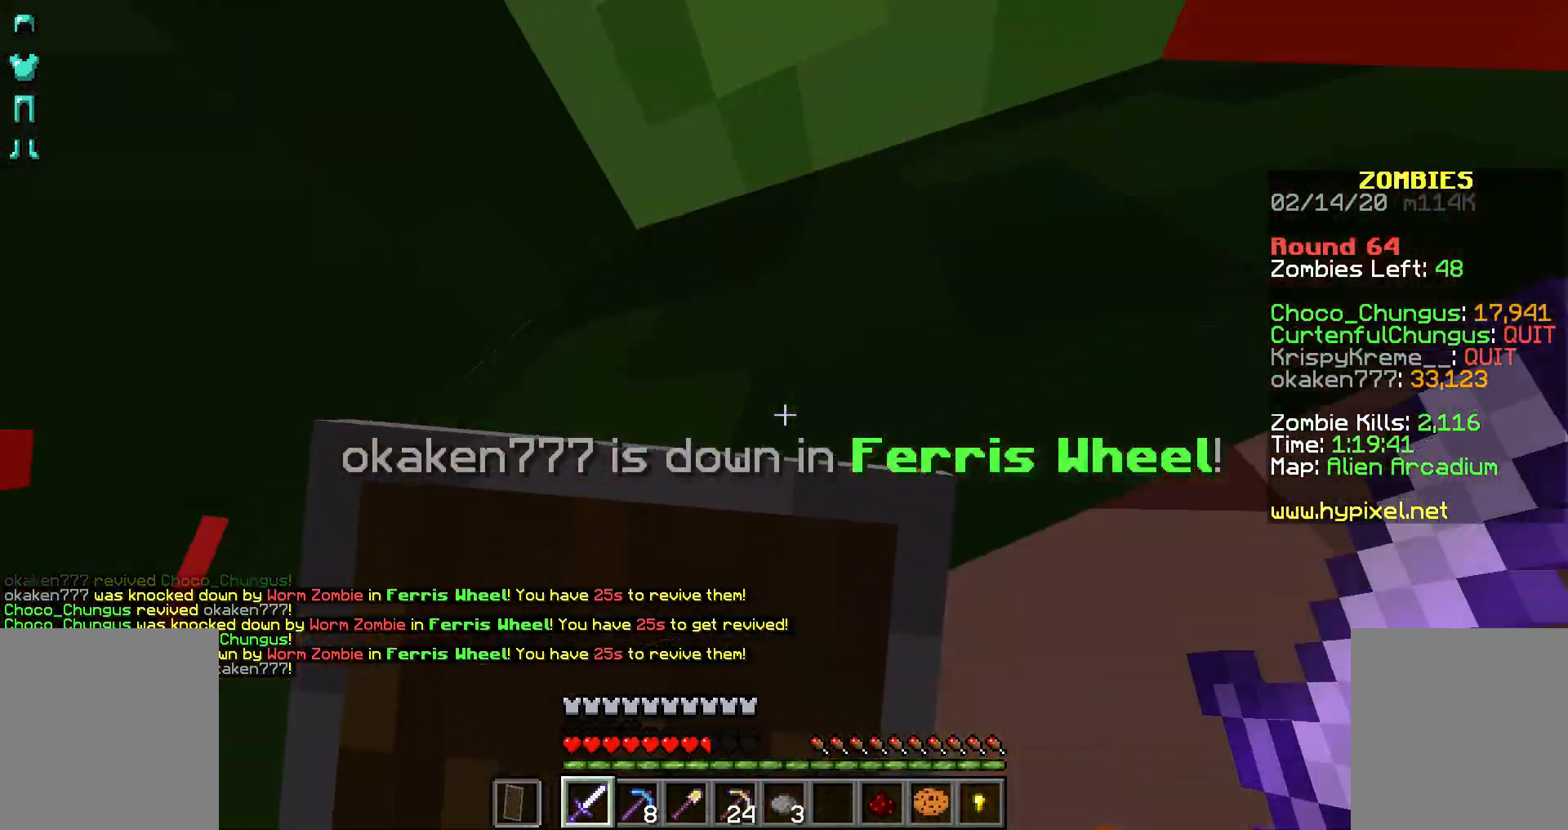
{"keys": ["s", "shift"], "mouse": ["right"], "events": []}
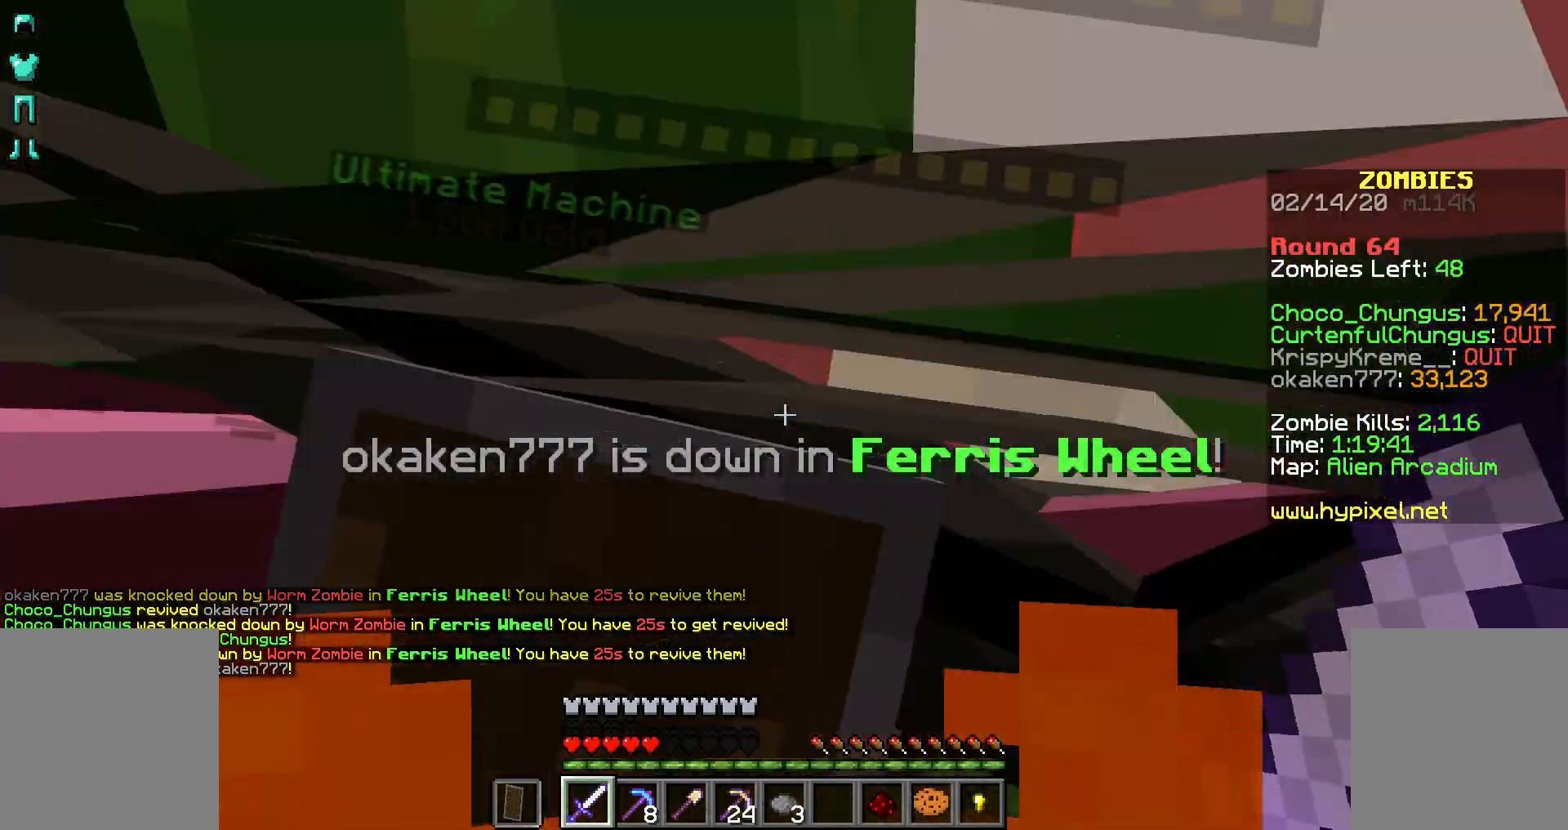
{"keys": ["s", "shift"], "mouse": ["right"], "events": []}
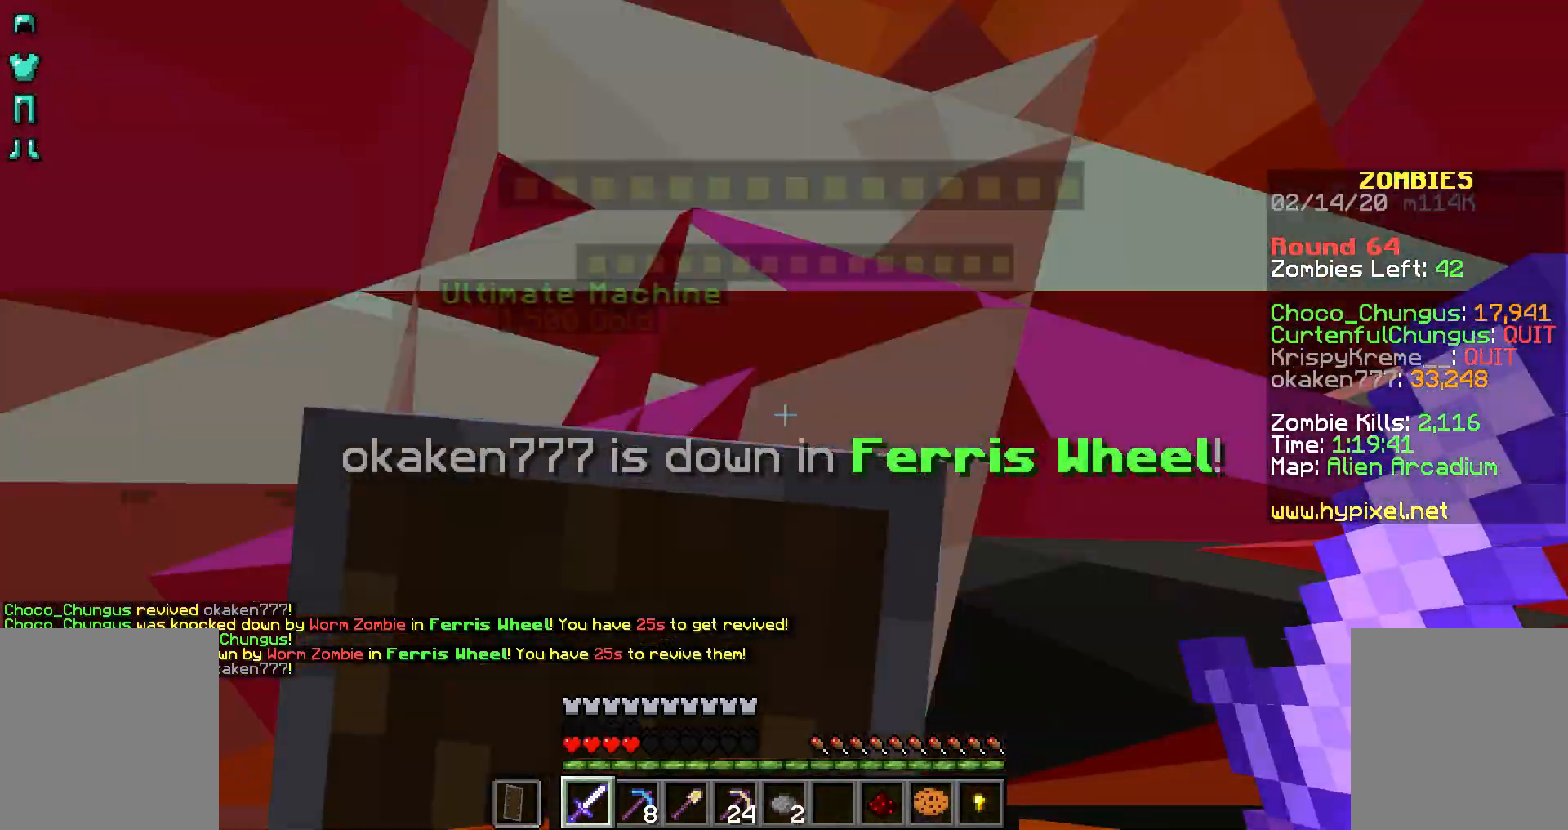
{"keys": ["s", "shift"], "mouse": ["right"], "events": []}
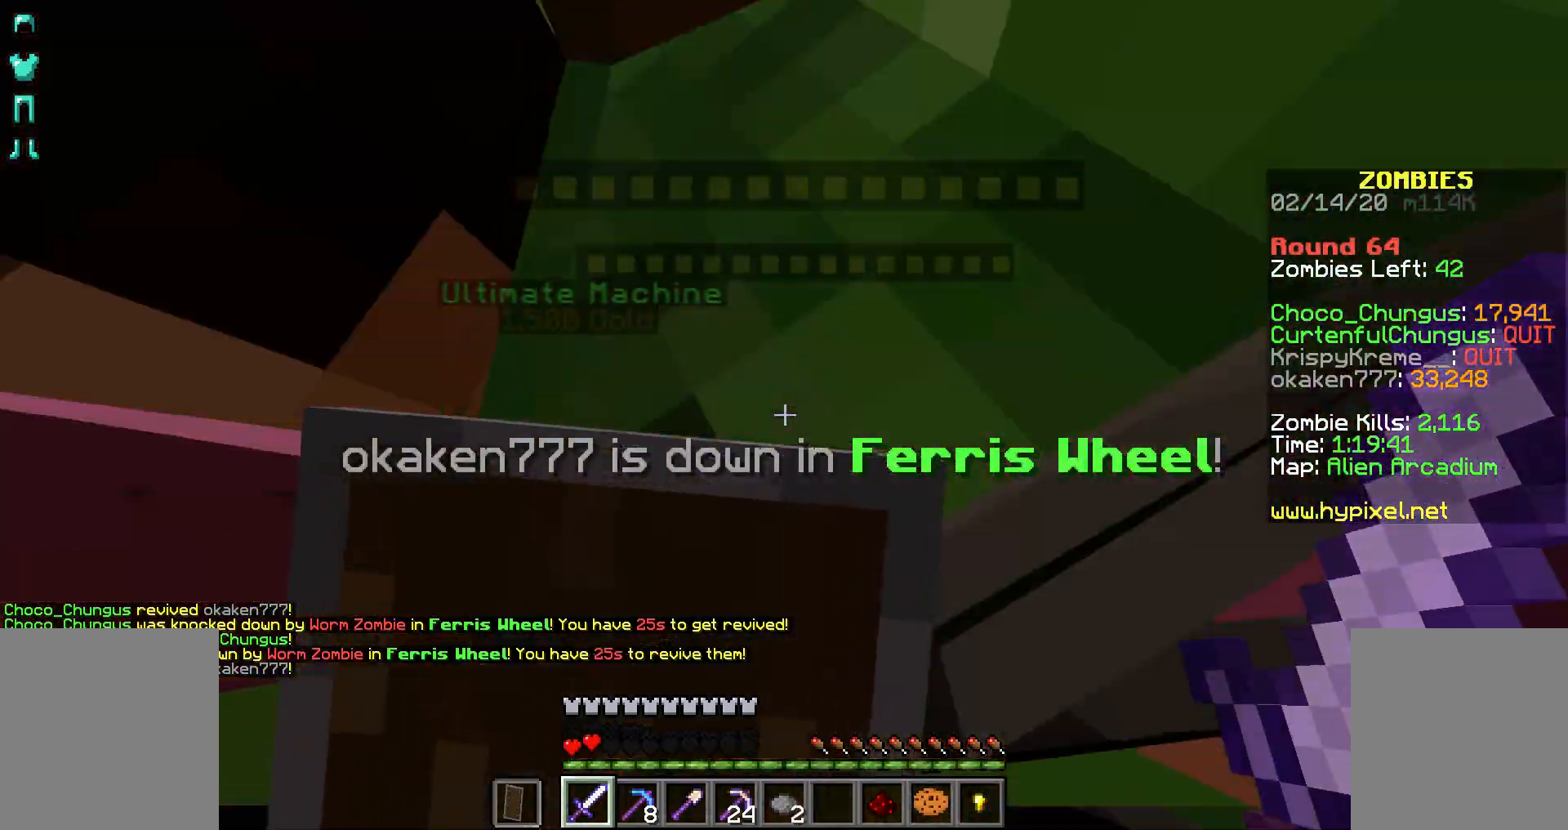
{"keys": ["s", "shift"], "mouse": [], "events": [[283, "mouse_right", "up"]]}
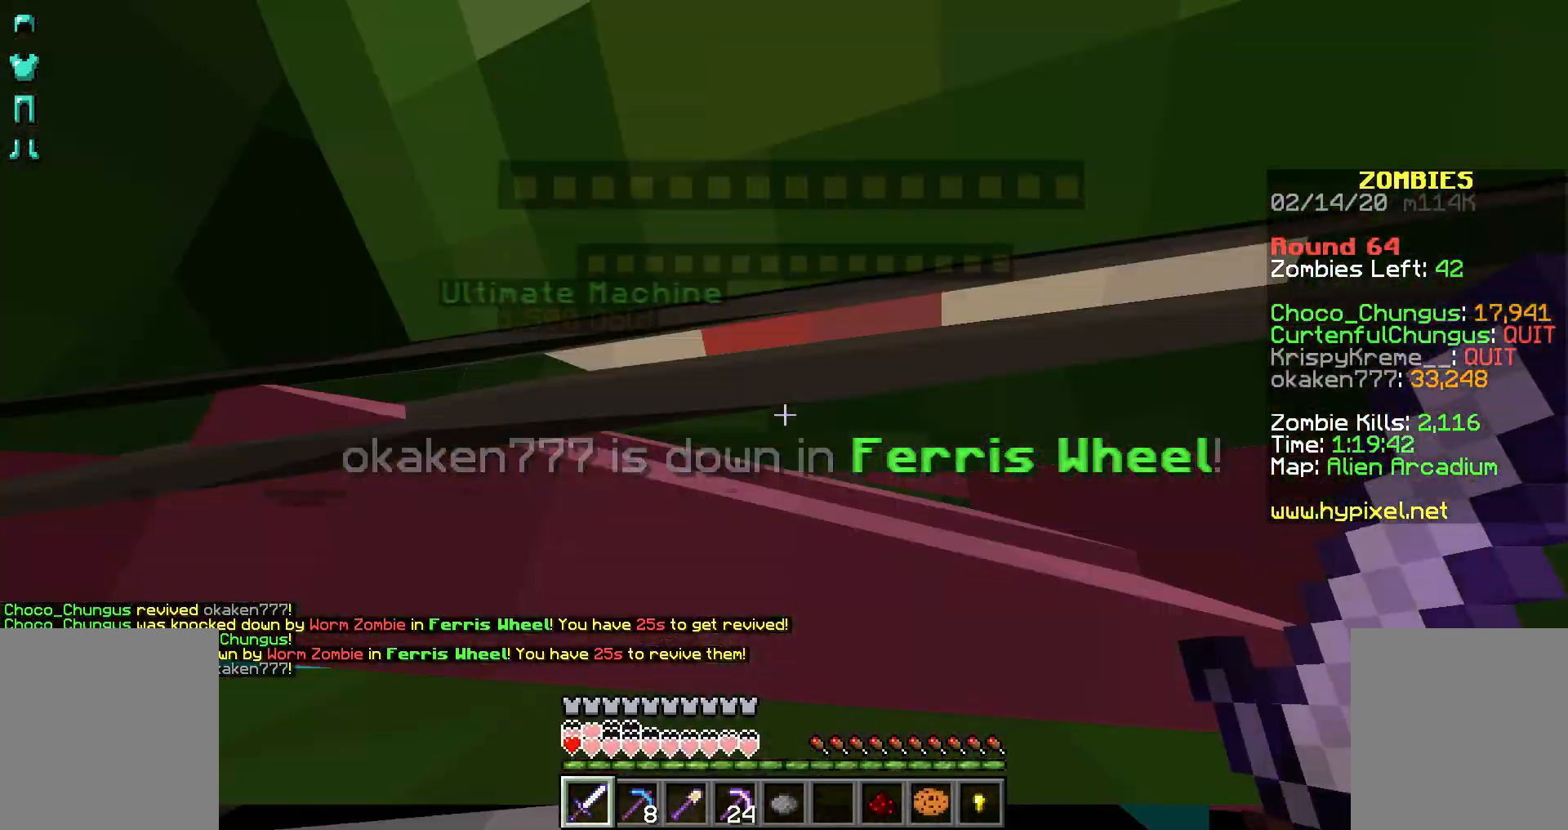
{"keys": [], "mouse": [], "events": [[333, "s", "up"], [433, "shift", "up"]]}
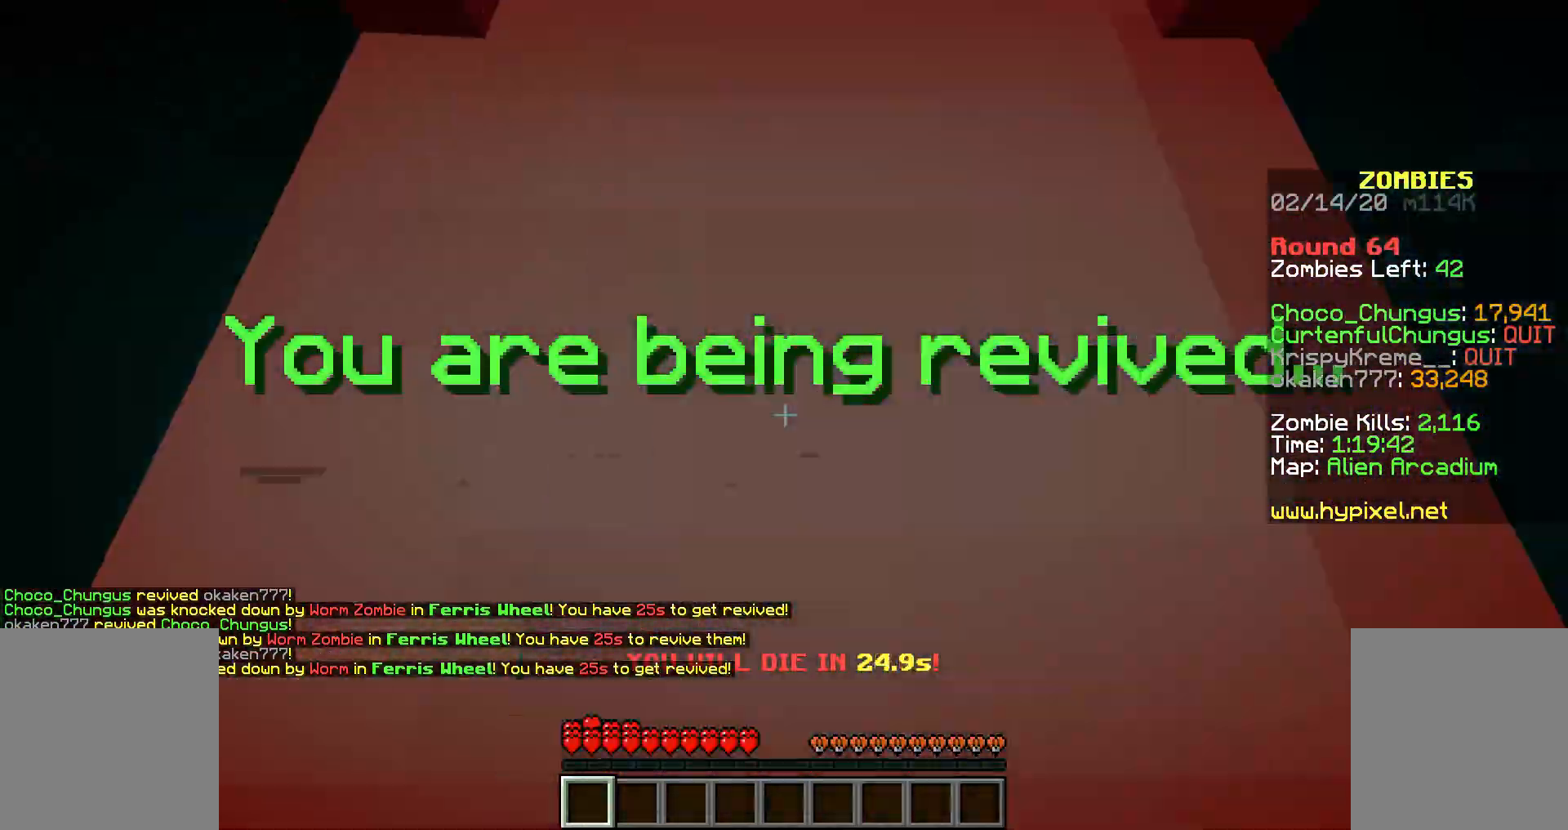
{"keys": [], "mouse": [], "events": []}
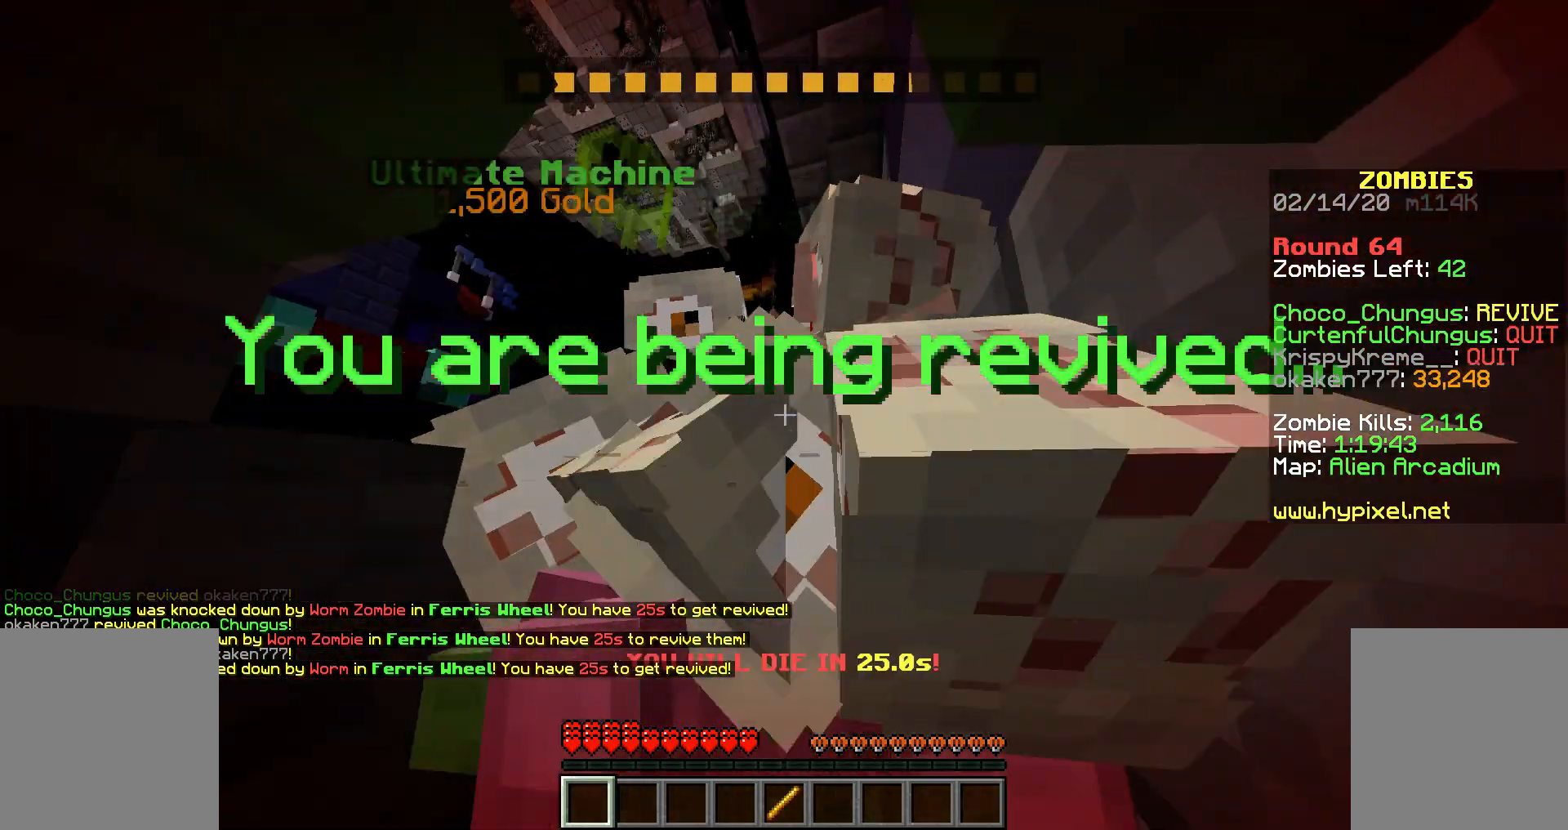
{"keys": [], "mouse": [], "events": [[283, "s", "down"], [483, "s", "up"]]}
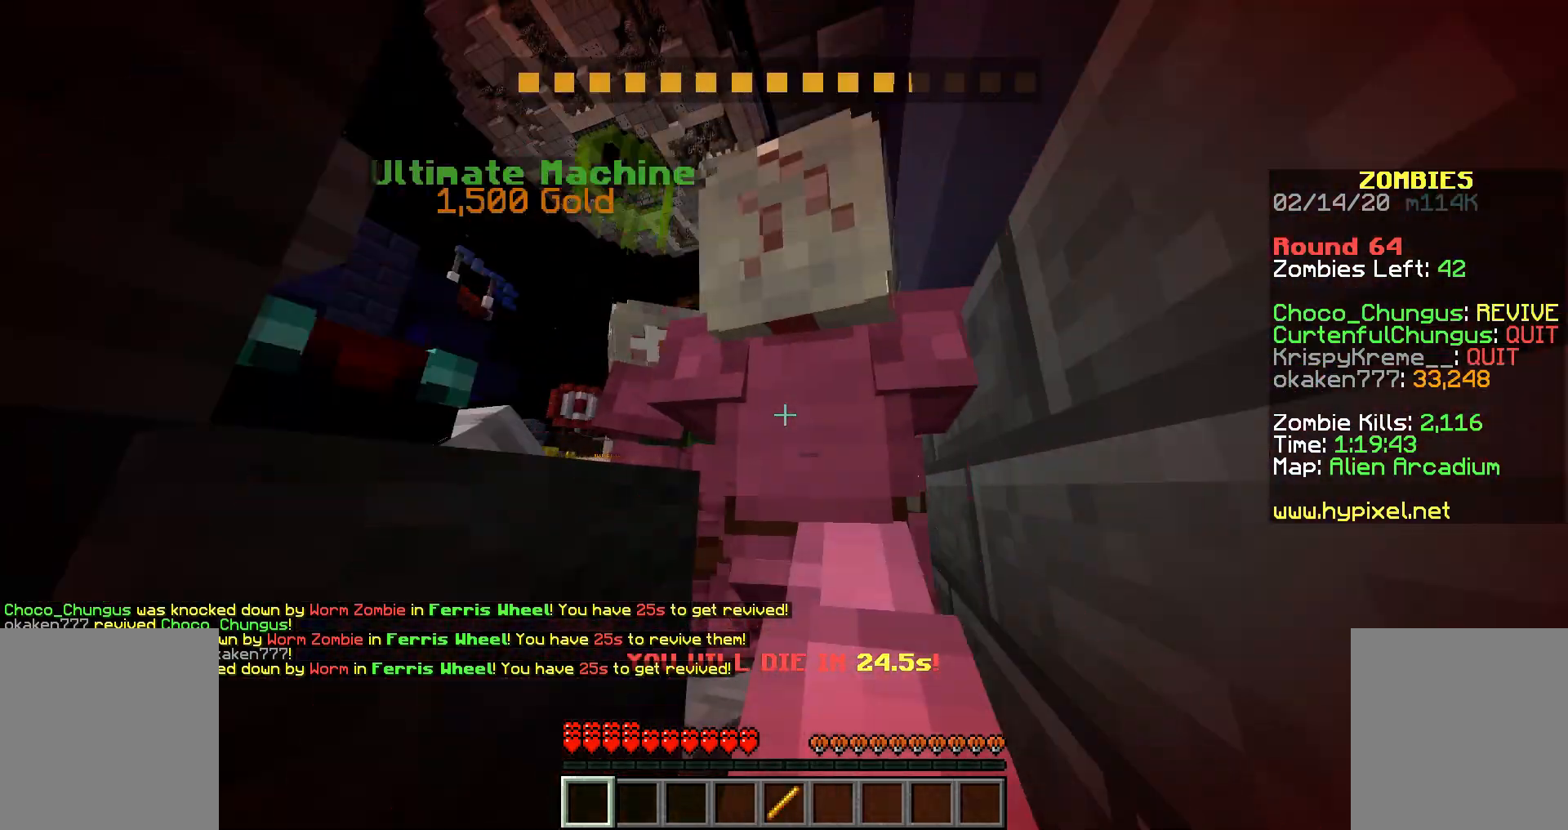
{"keys": [], "mouse": [], "events": []}
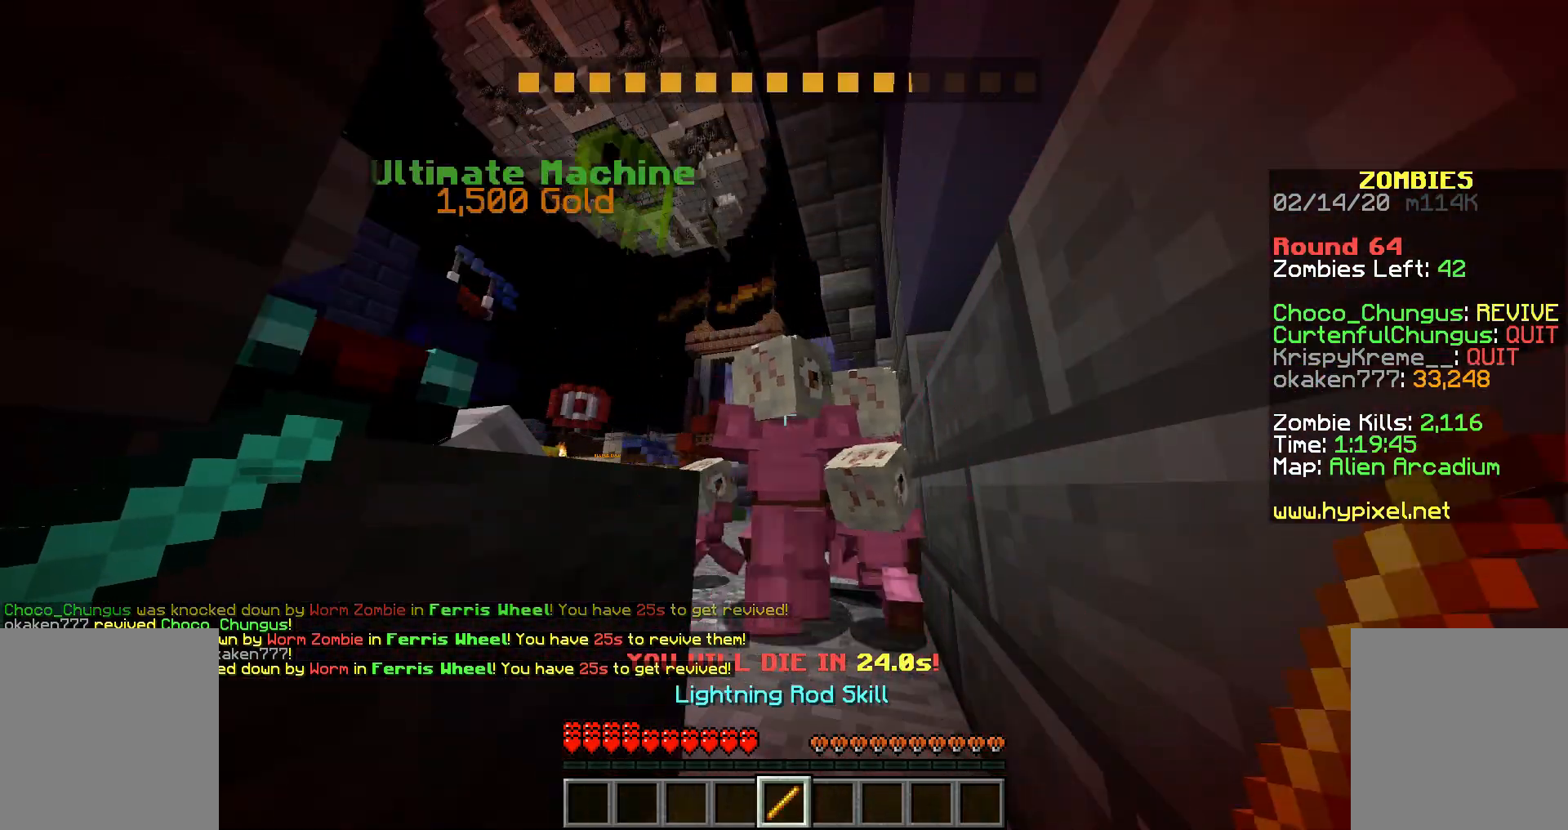
{"keys": [], "mouse": [], "events": []}
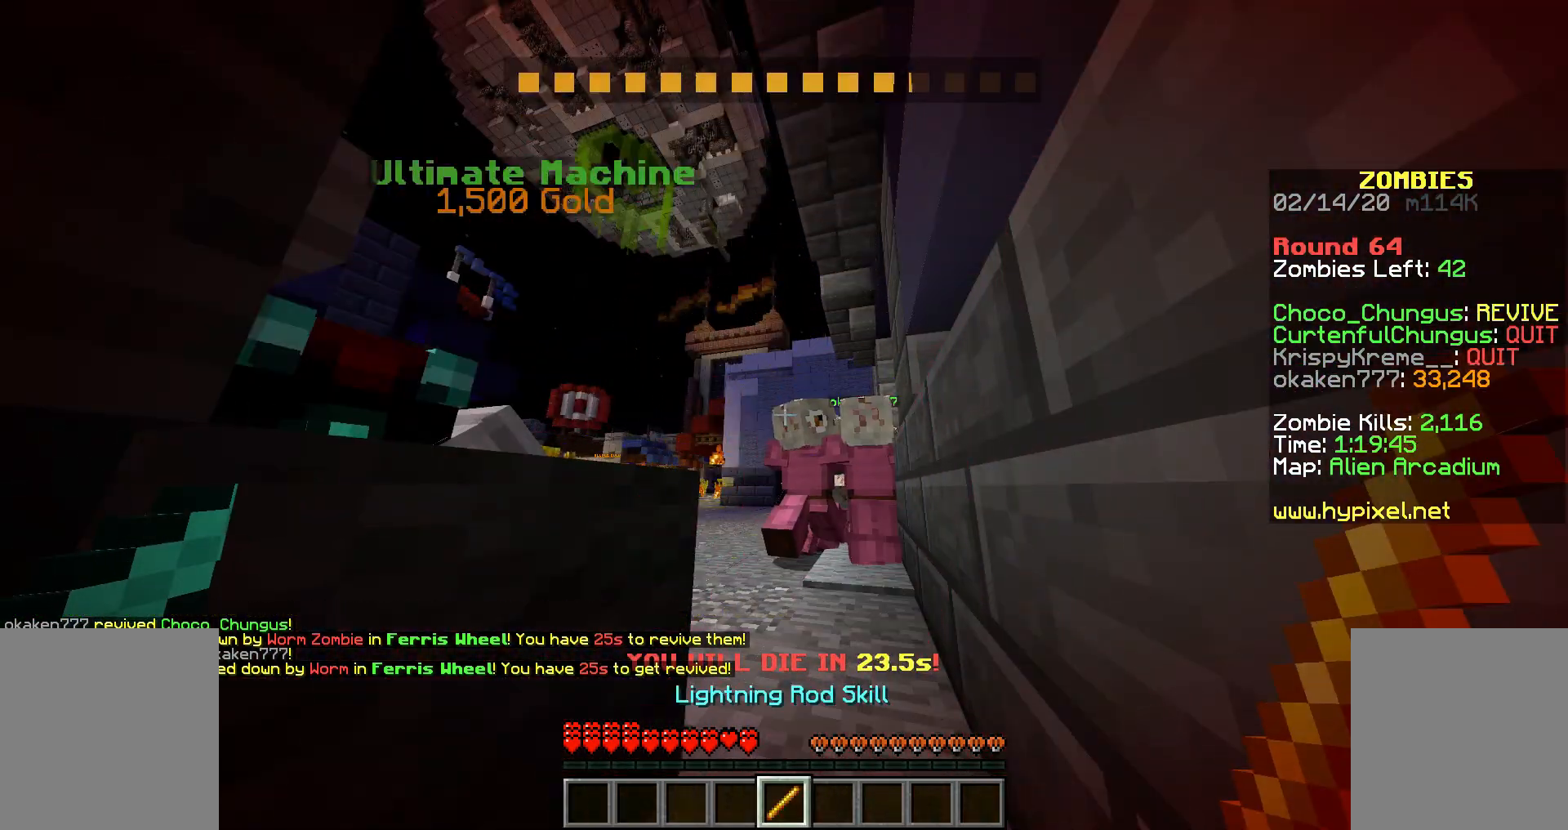
{"keys": [], "mouse": [], "events": []}
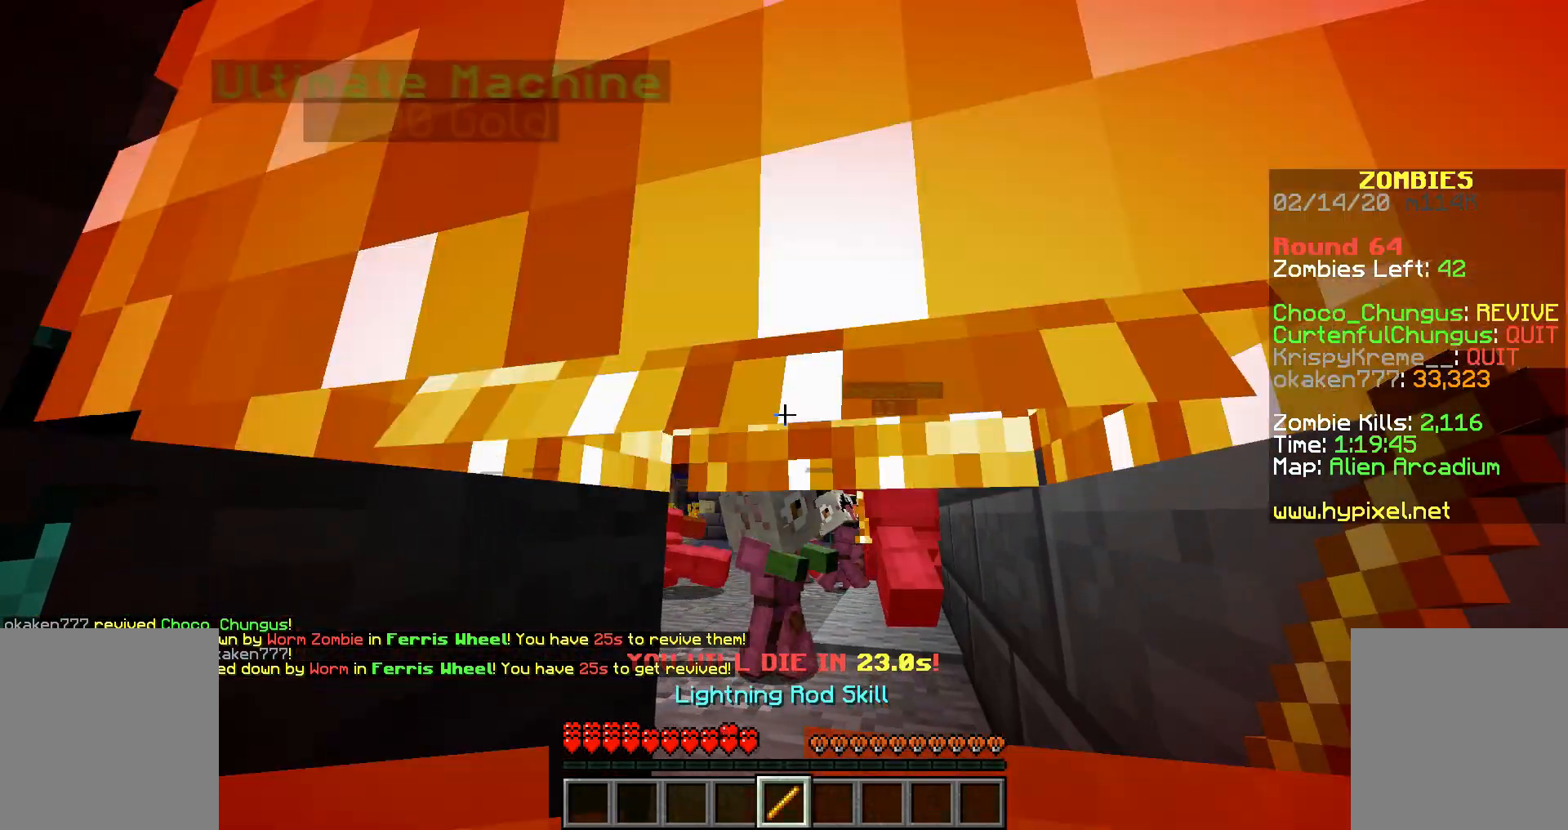
{"keys": [], "mouse": [], "events": []}
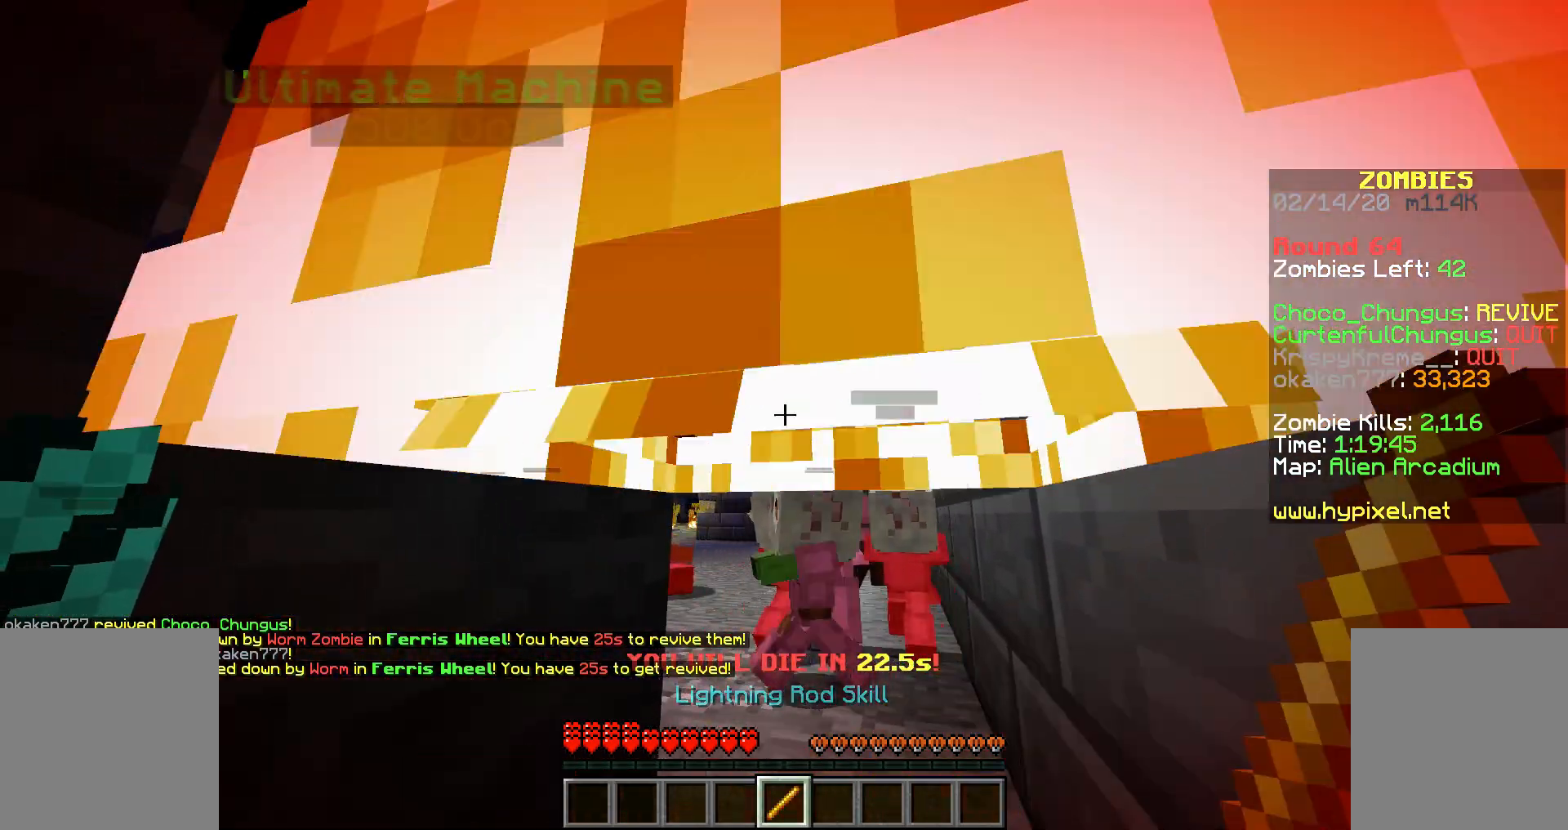
{"keys": [], "mouse": [], "events": []}
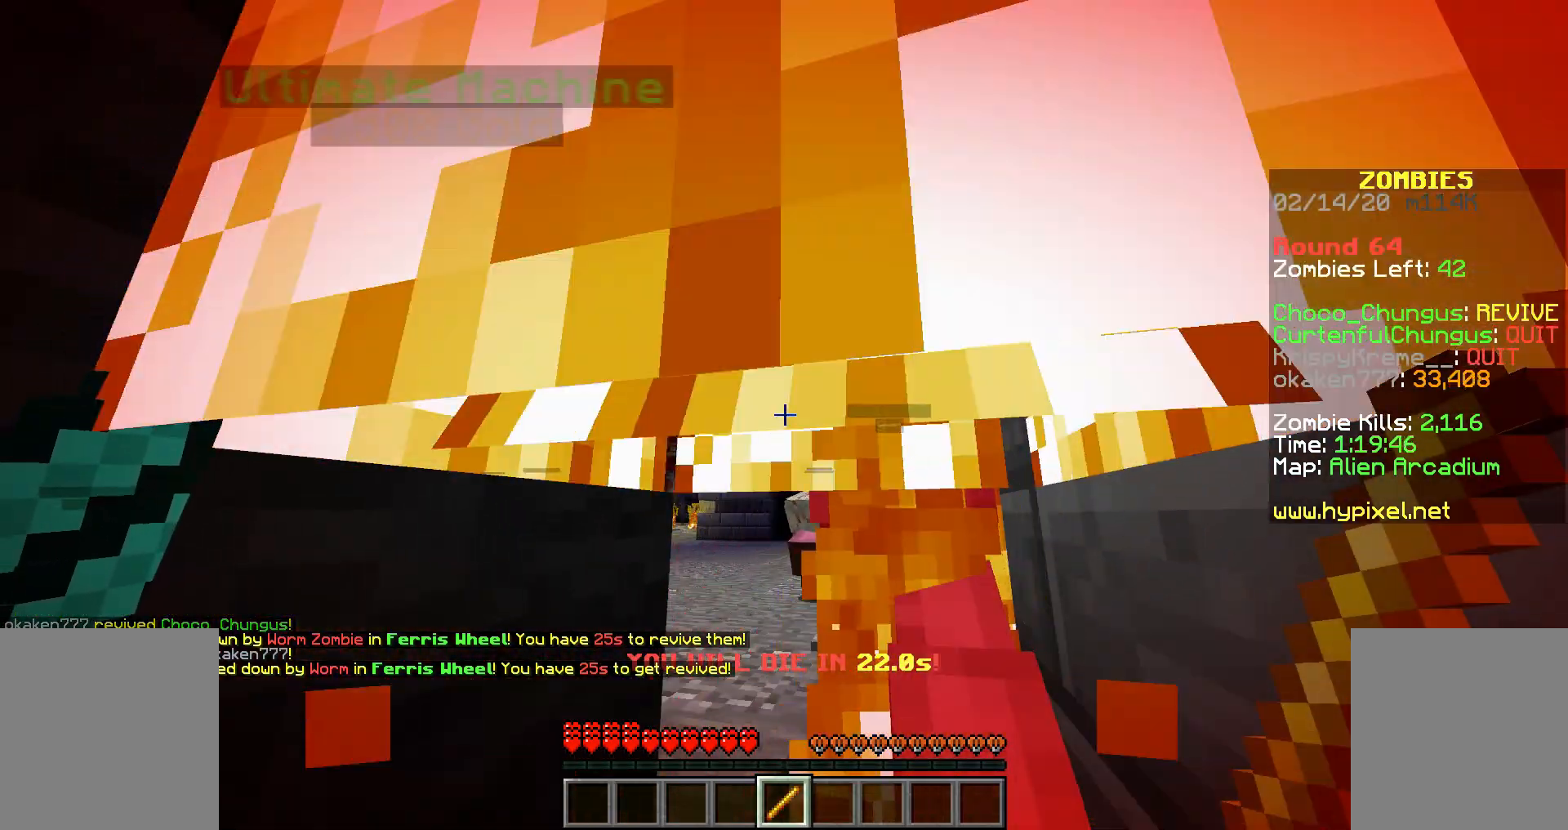
{"keys": [], "mouse": [], "events": []}
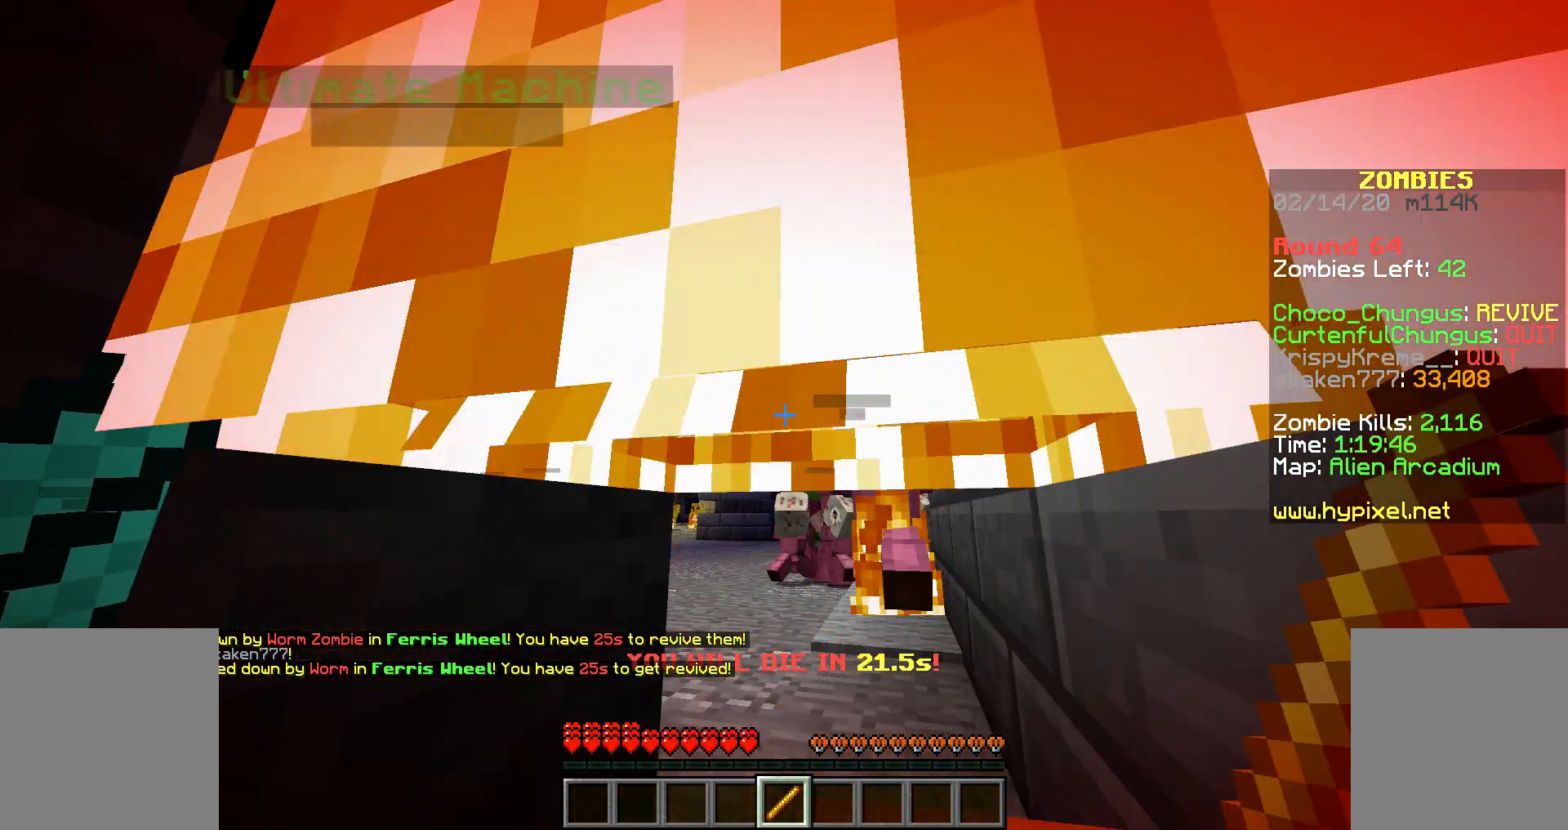
{"keys": [], "mouse": [], "events": []}
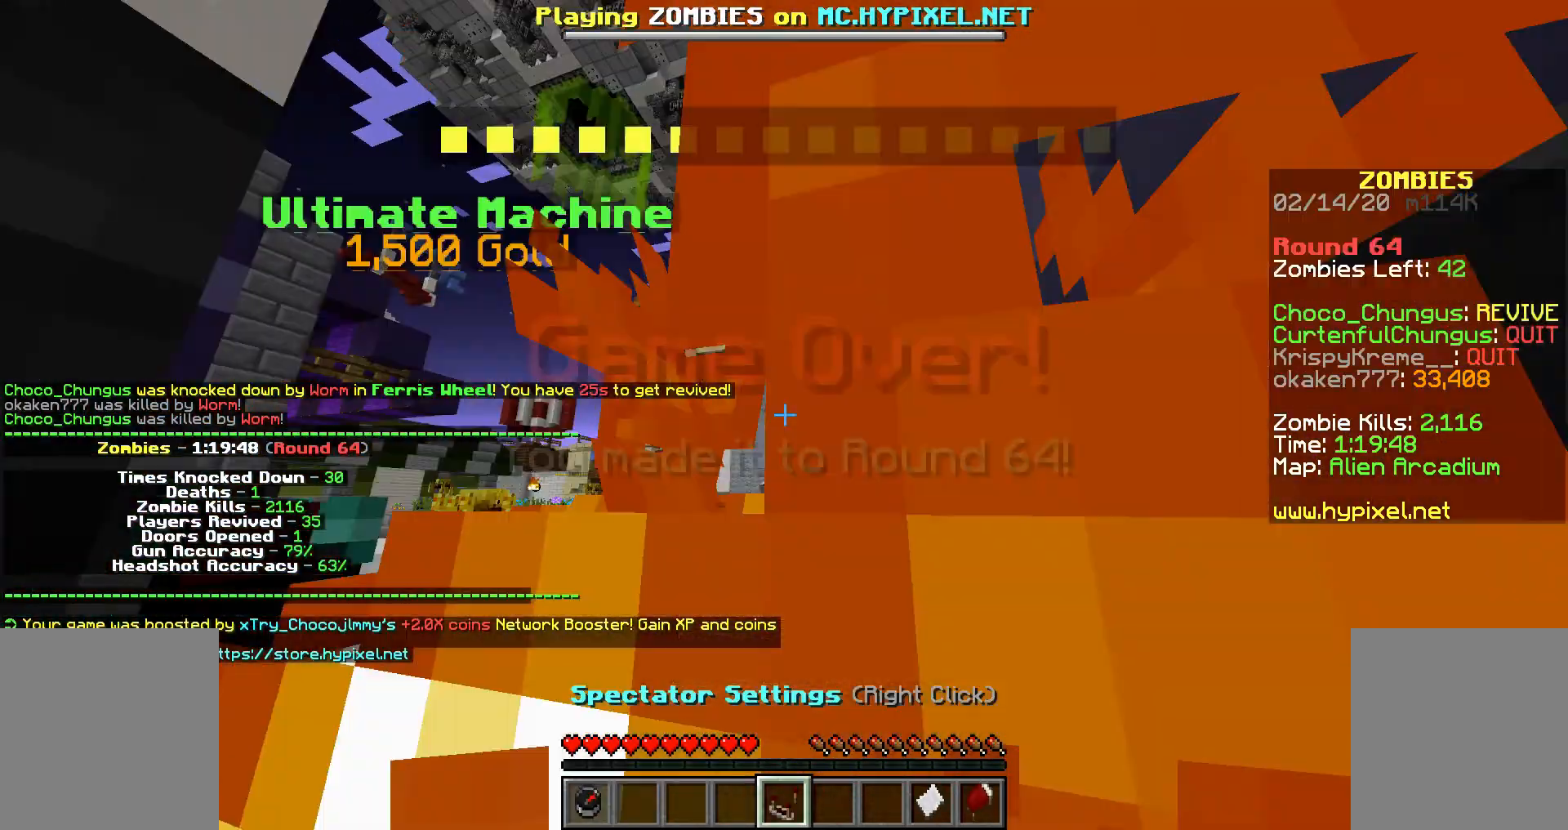
{"keys": [], "mouse": [], "events": []}
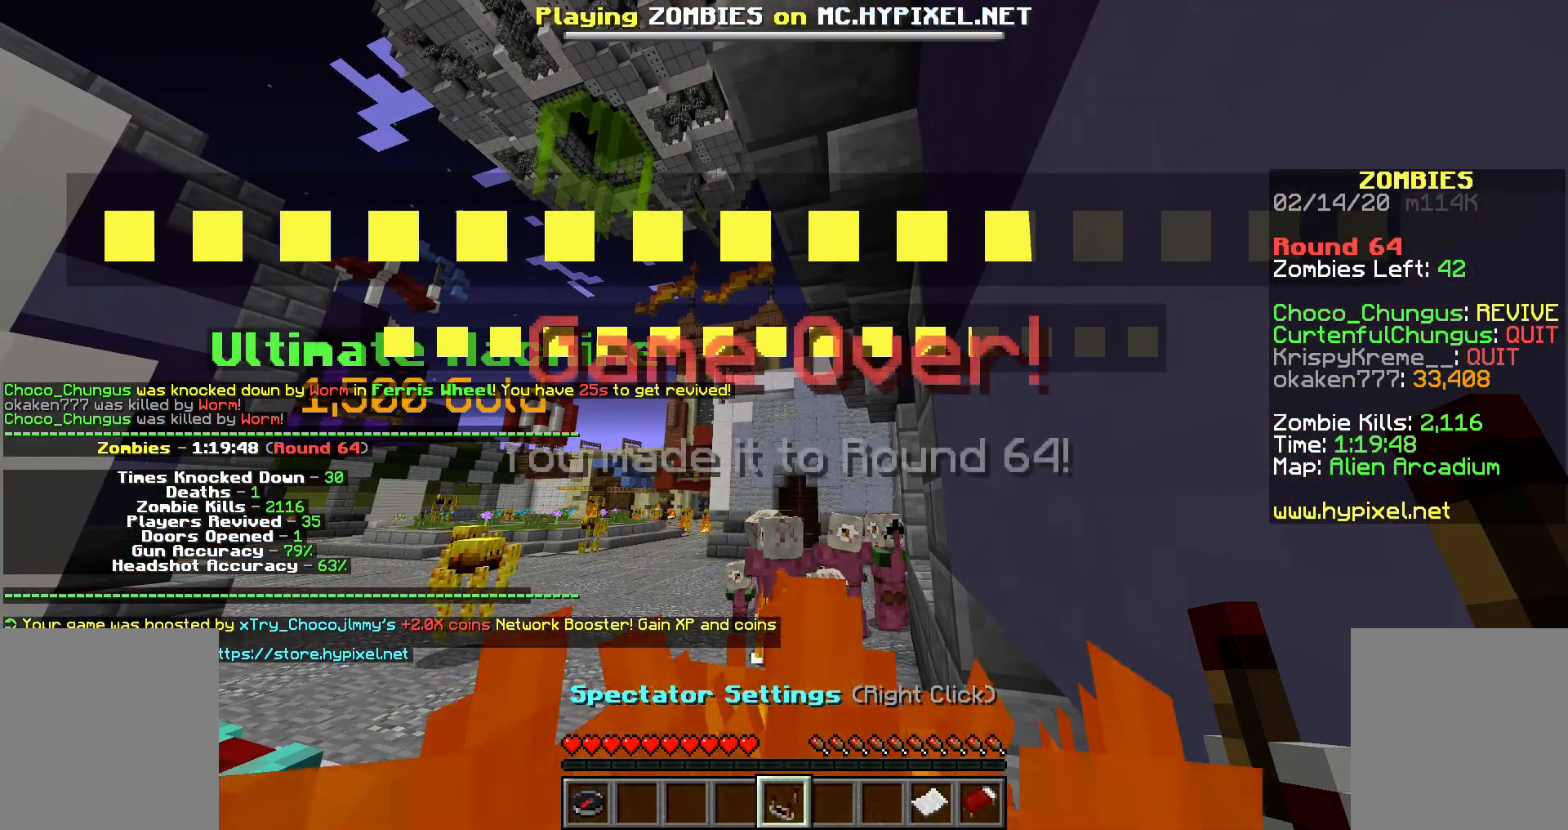
{"keys": [], "mouse": [], "events": [[233, "space", "down"], [233, "w", "down"], [333, "space", "up"], [483, "w", "up"]]}
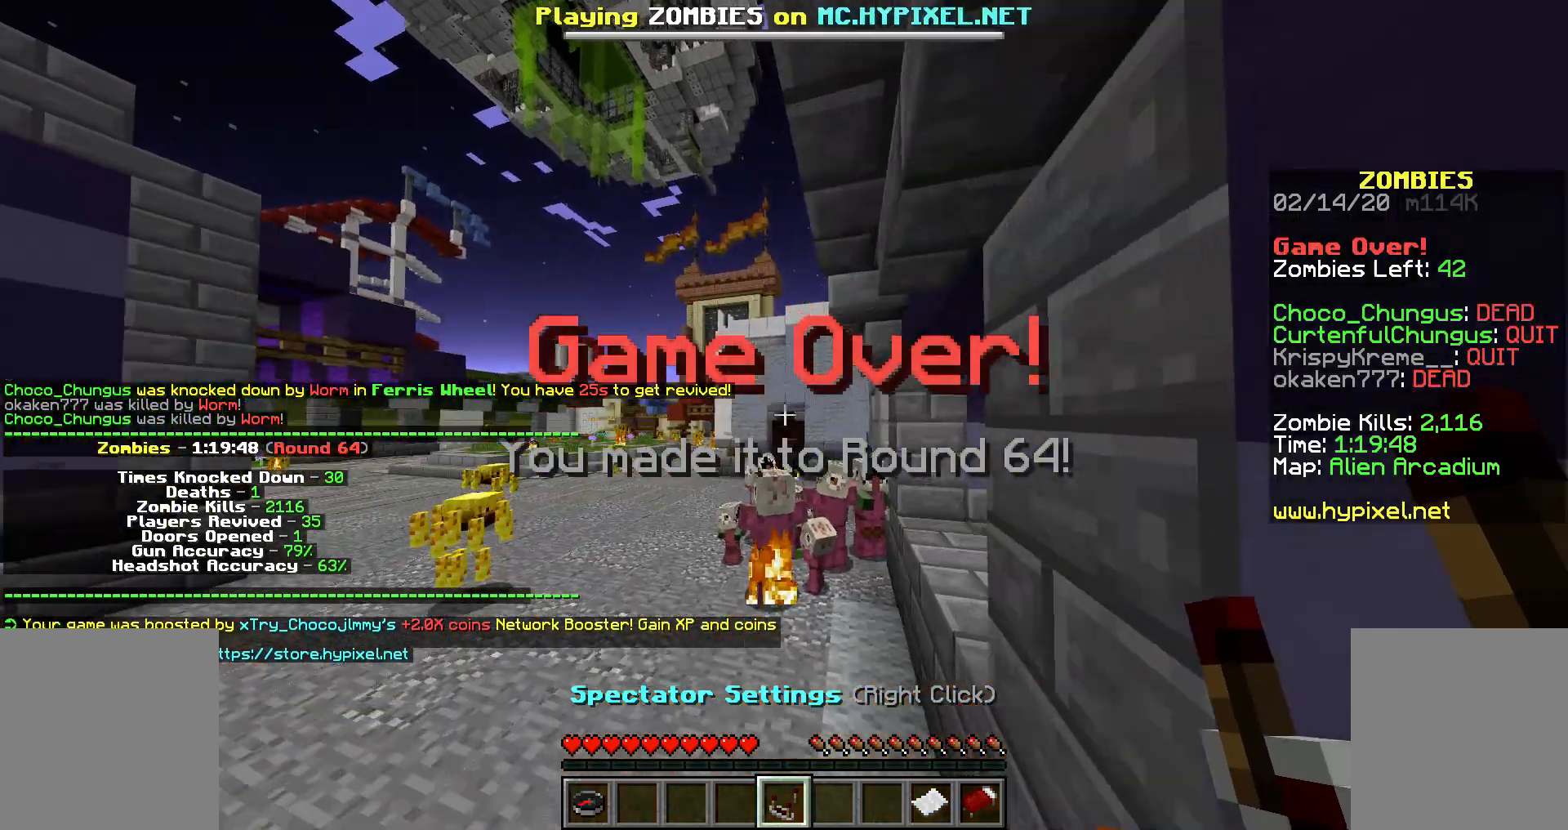
{"keys": [], "mouse": [], "events": []}
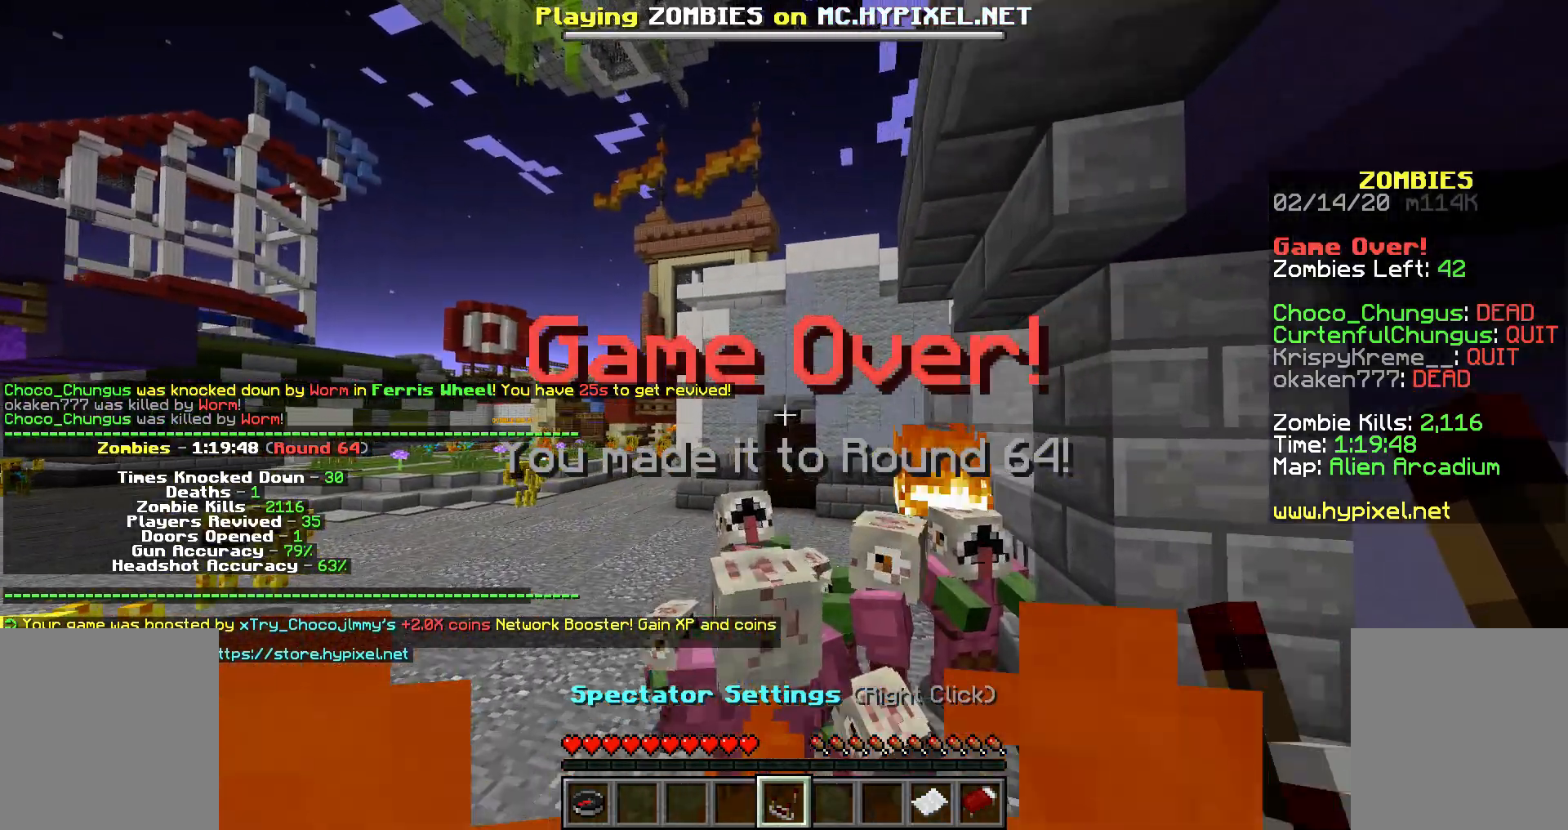
{"keys": [], "mouse": [], "events": []}
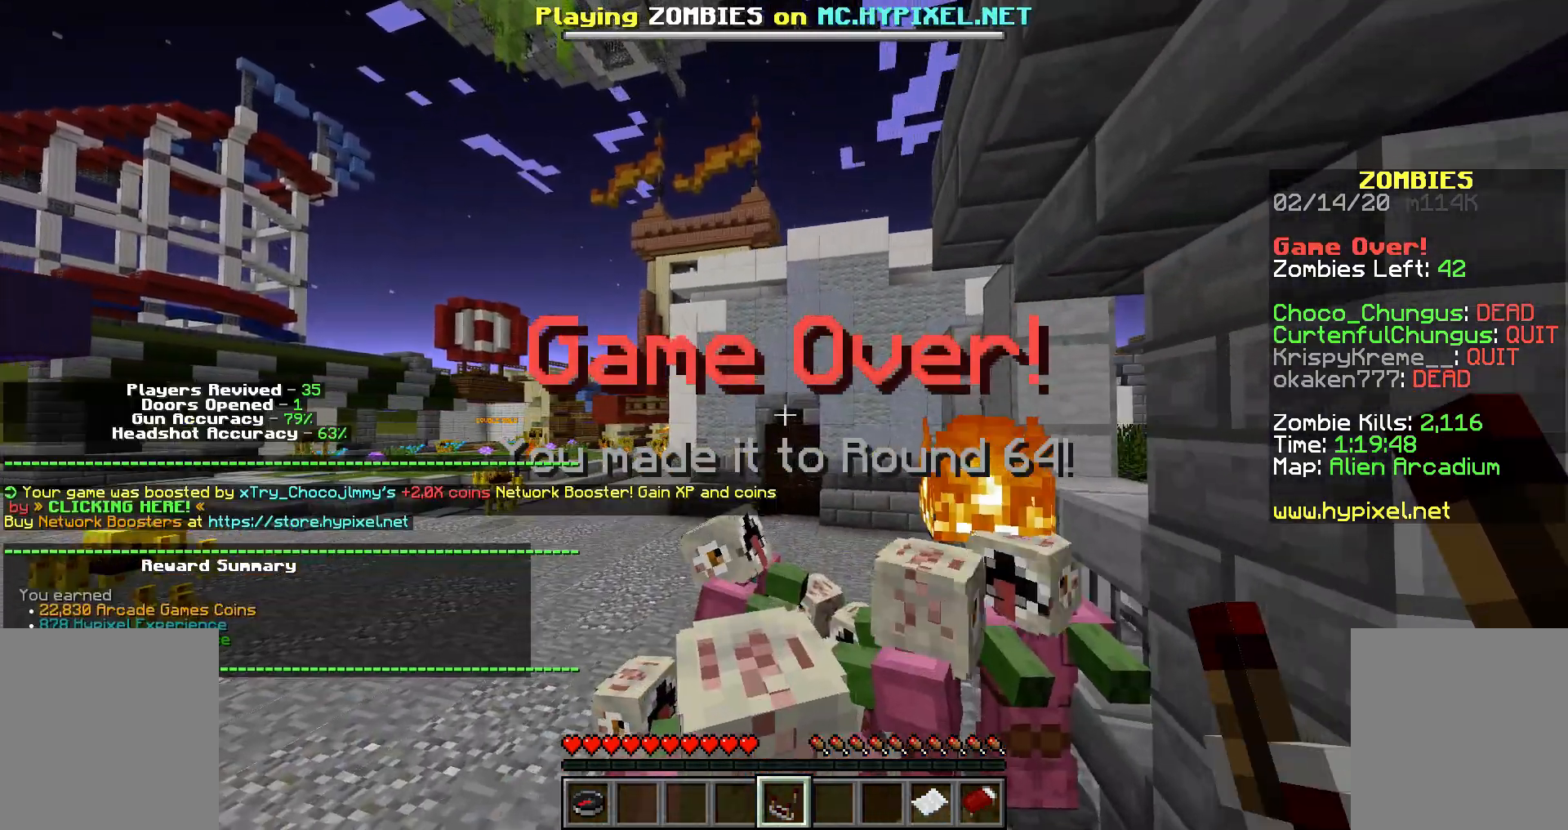
{"keys": [], "mouse": [], "events": []}
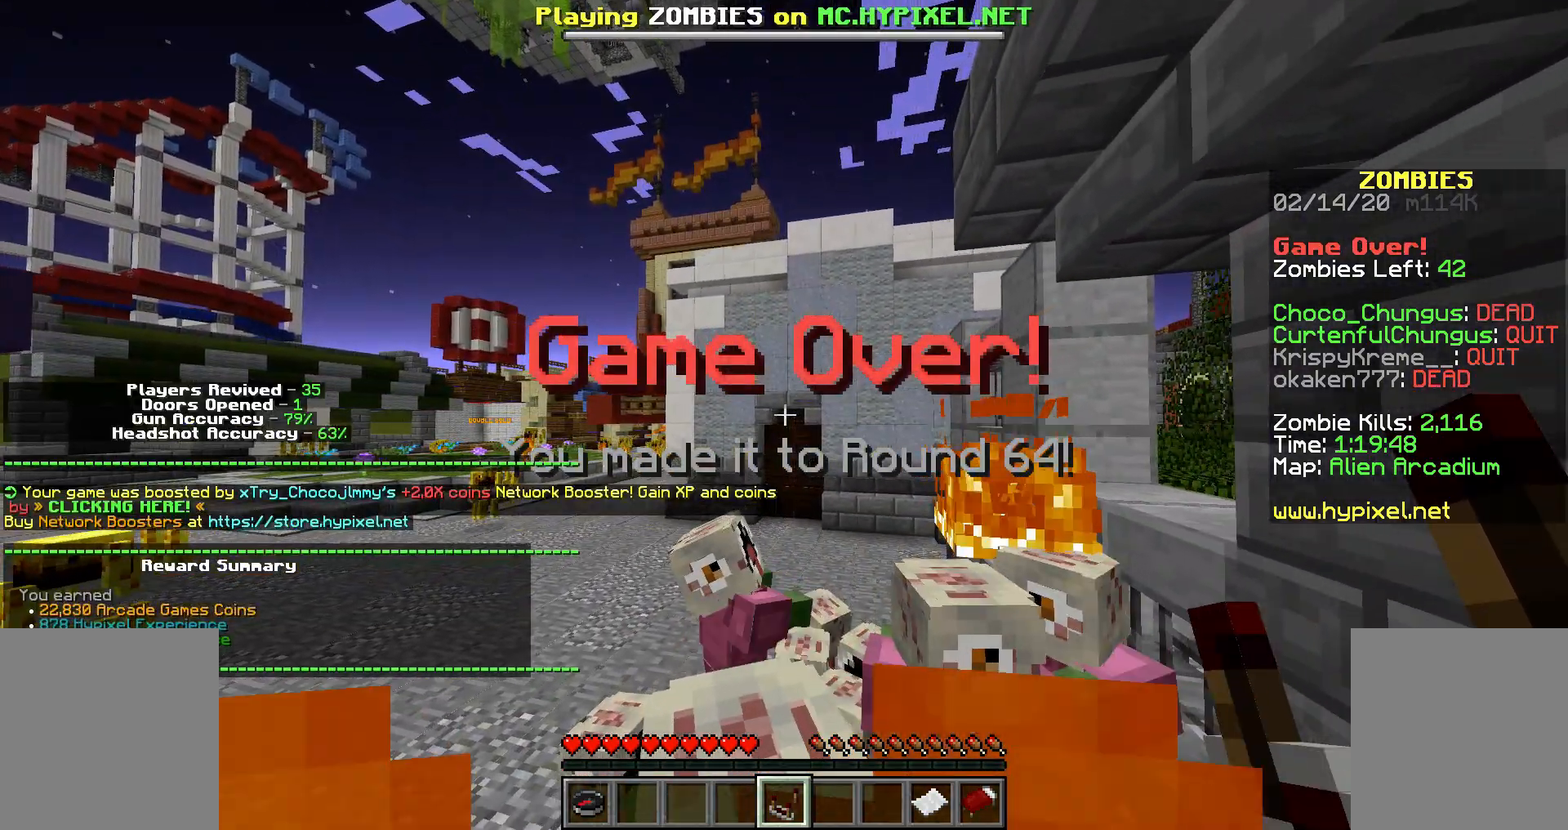
{"keys": [], "mouse": [], "events": []}
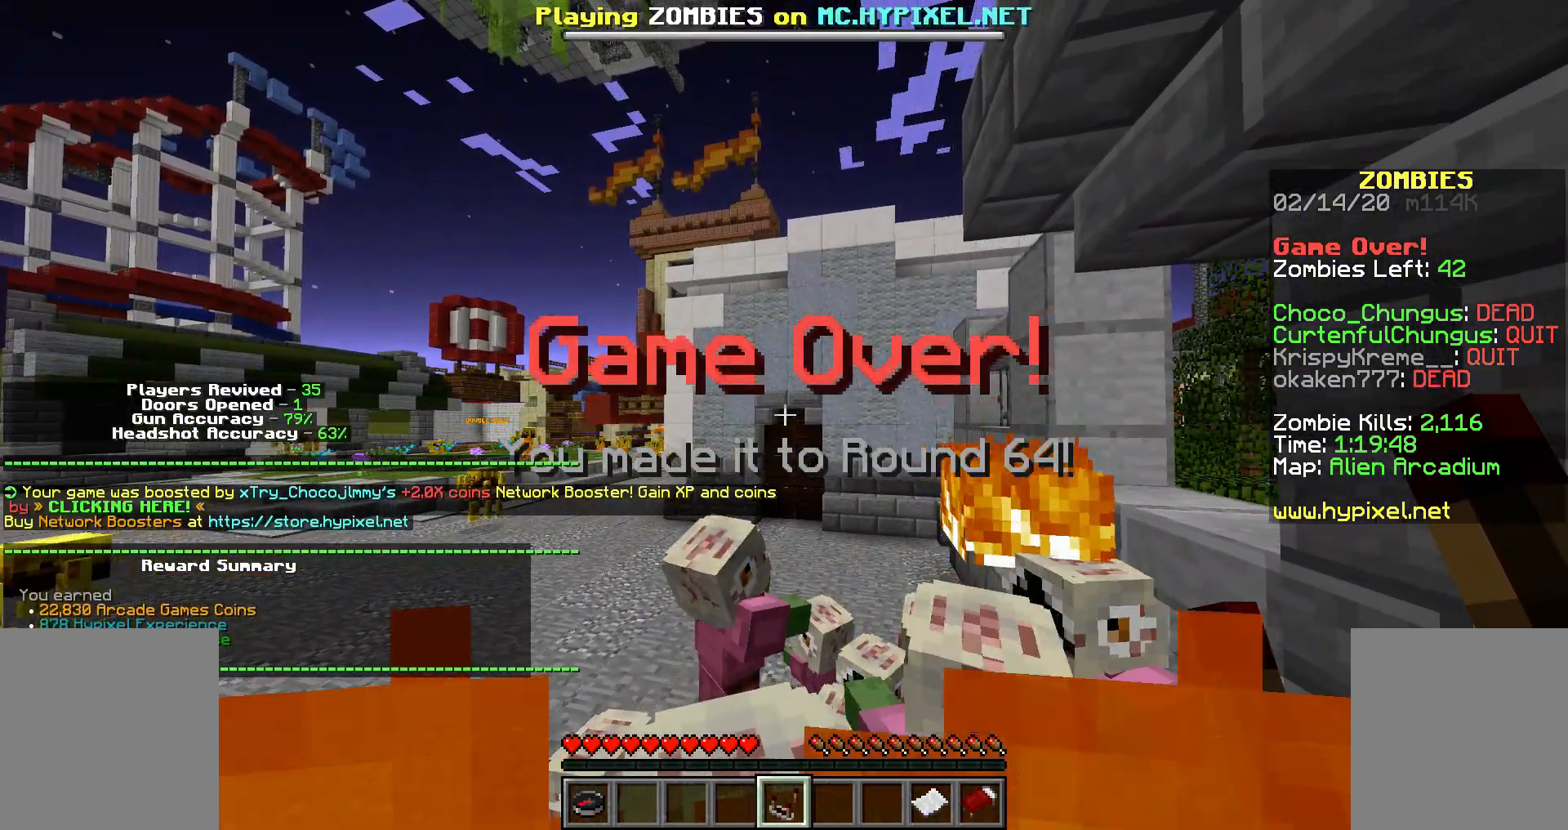
{"keys": [], "mouse": [], "events": []}